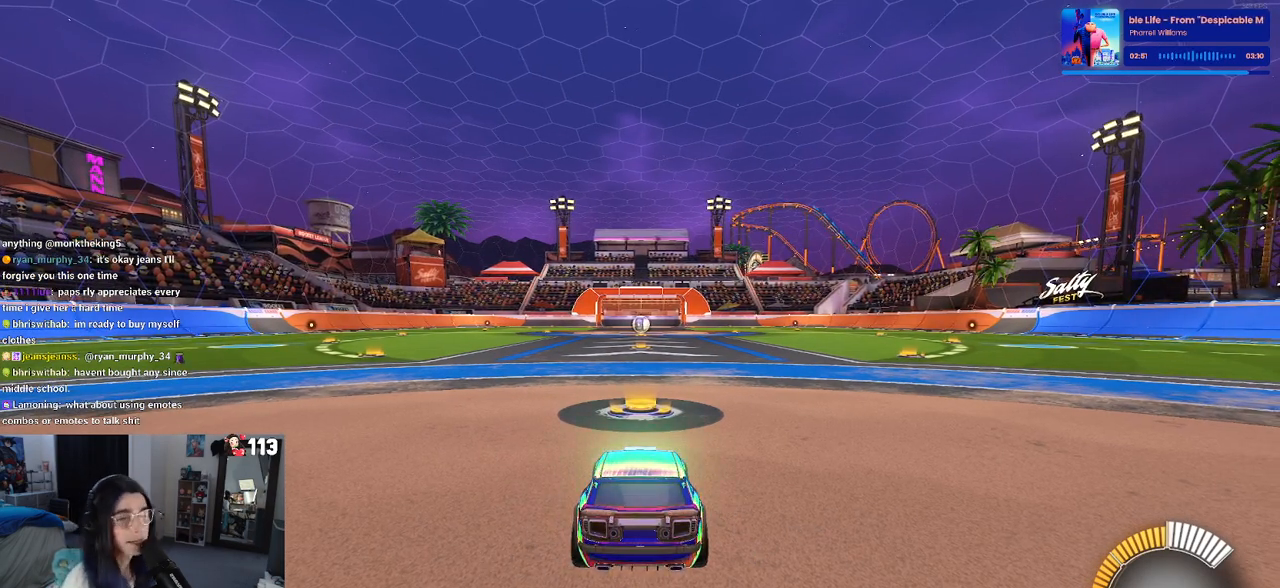
Gameplay with a controller (PlayStation layout); each line is a JSON object with the inputs held at the frame after it (dt_ms = milliseconds from this image to that frame). "events" lists button and stick changes between this image and that frame as [ms after this image, input, new state], when the widget could be followed in between. Not read: R2.
{"dt_ms": 500, "buttons": [], "left_stick": "center", "right_stick": "center", "events": []}
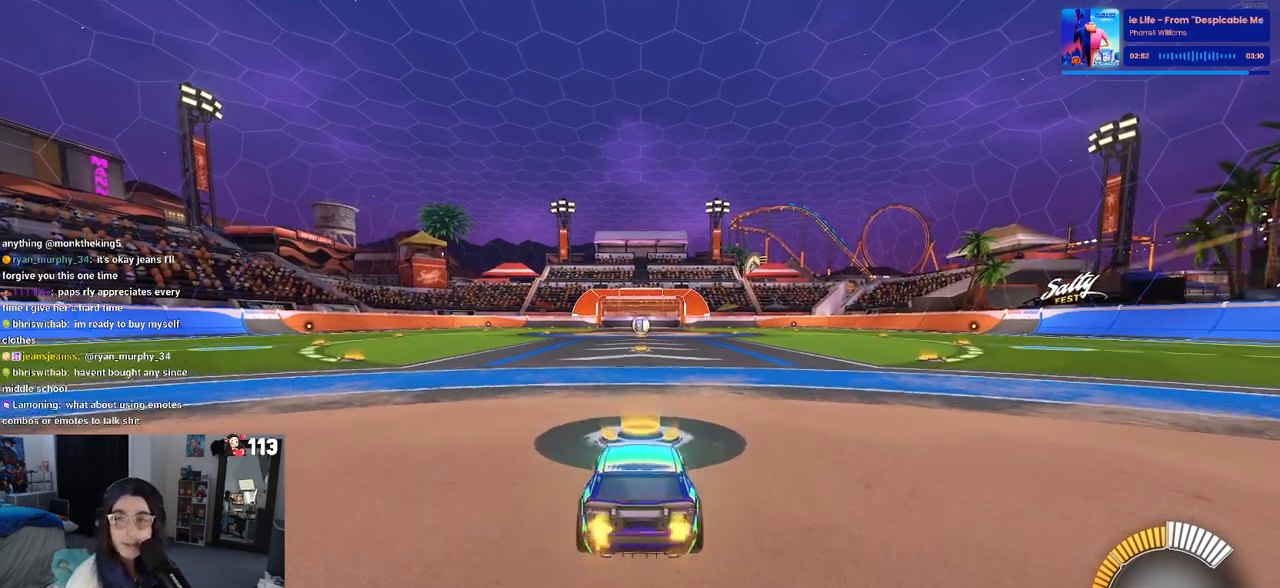
{"dt_ms": 500, "buttons": [], "left_stick": "center", "right_stick": "center", "events": [[200, "left_stick", "left"], [400, "left_stick", "center"]]}
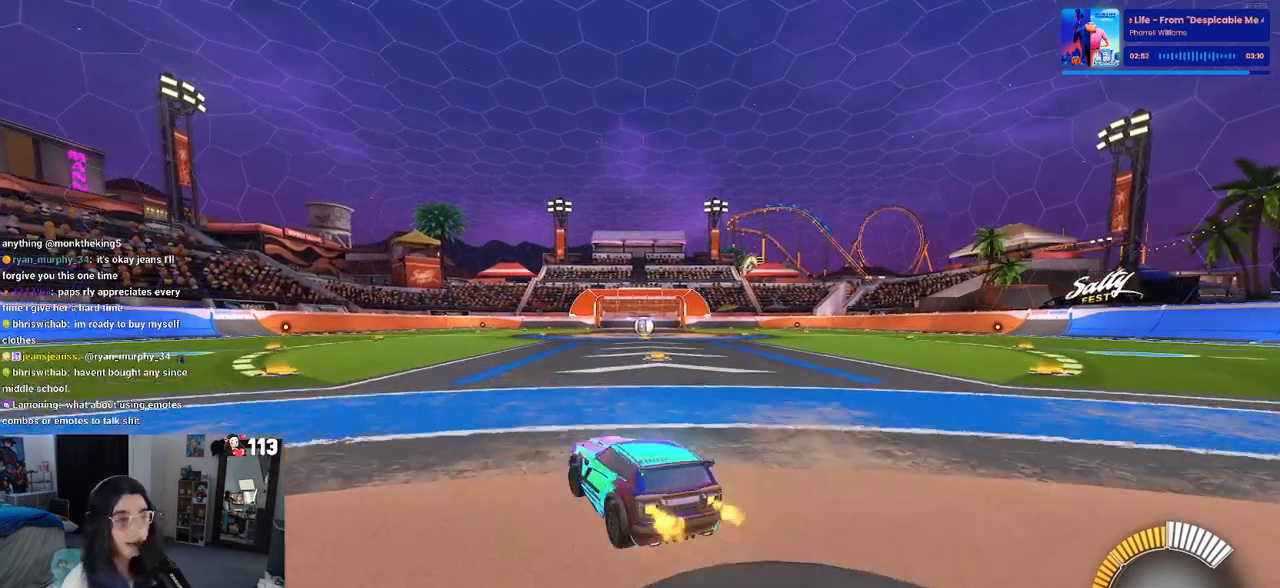
{"dt_ms": 500, "buttons": [], "left_stick": "center", "right_stick": "center", "events": []}
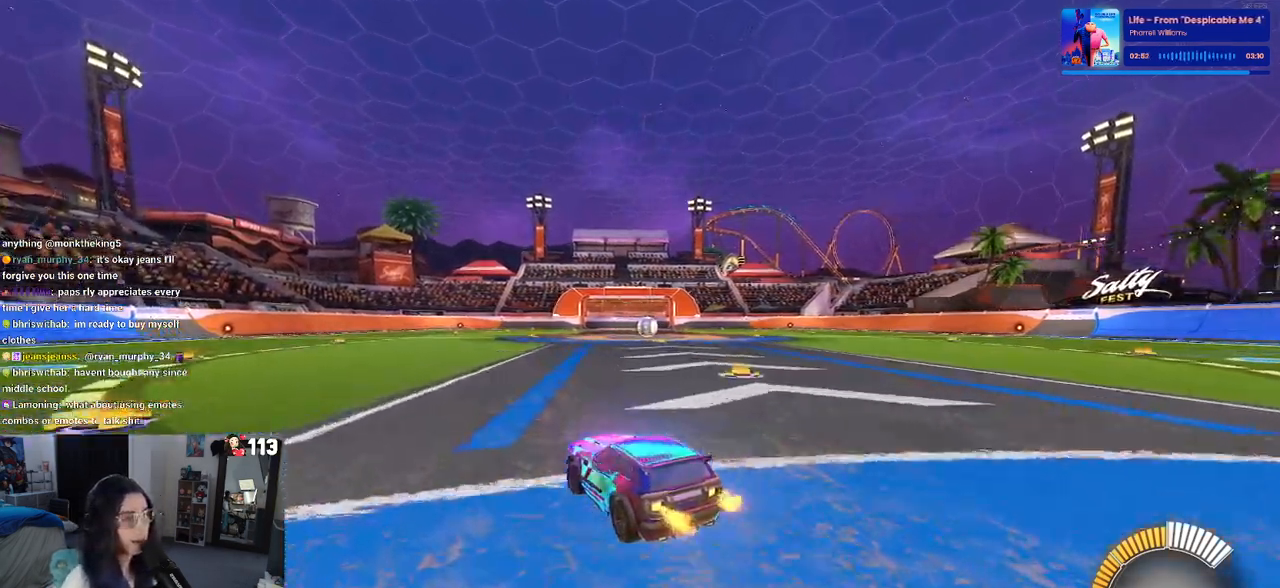
{"dt_ms": 500, "buttons": [], "left_stick": "center", "right_stick": "center", "events": [[17, "left_stick", "left"], [200, "TRIANGLE", "down"], [300, "left_stick", "center"], [333, "TRIANGLE", "up"]]}
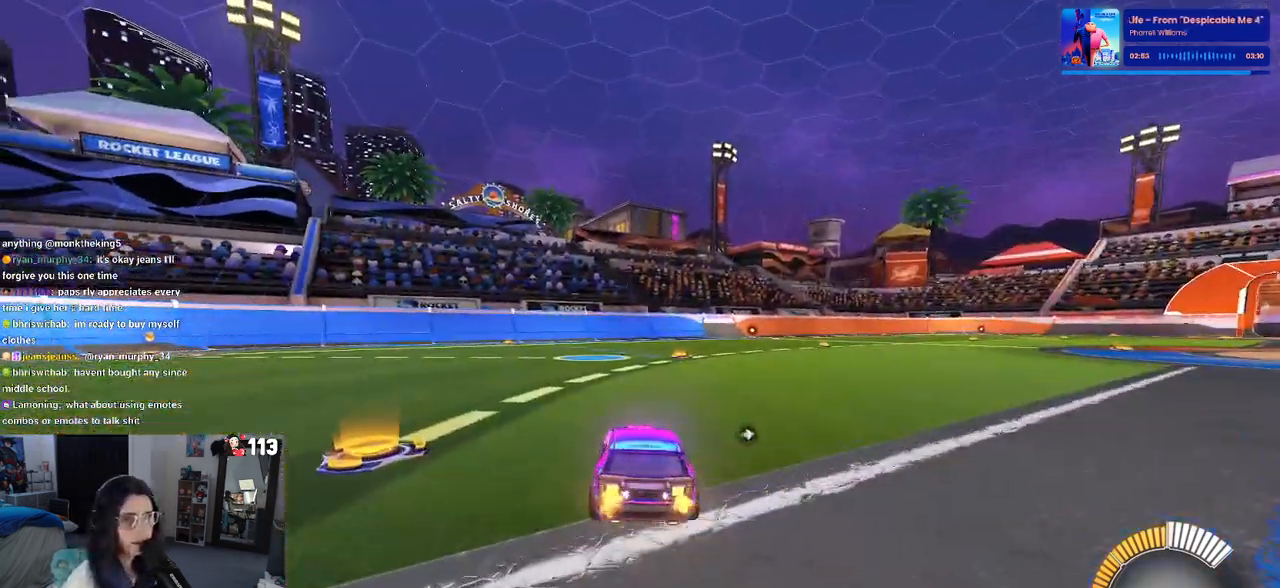
{"dt_ms": 500, "buttons": [], "left_stick": "center", "right_stick": "center", "events": []}
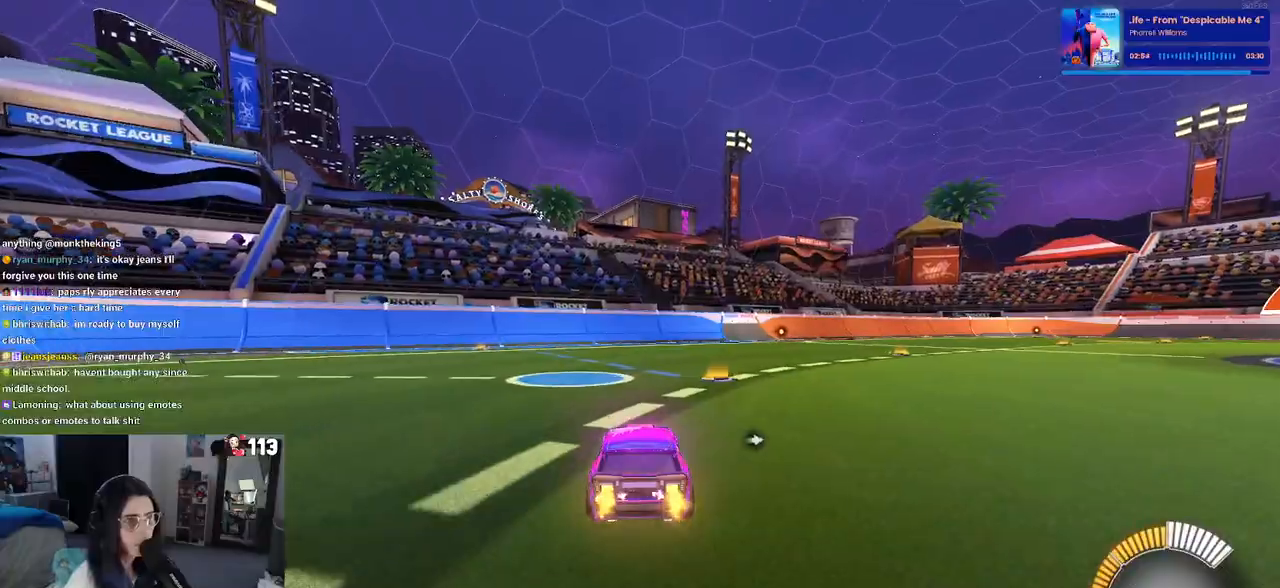
{"dt_ms": 500, "buttons": [], "left_stick": "center", "right_stick": "center", "events": [[200, "DPAD_UP", "down"], [250, "DPAD_UP", "up"]]}
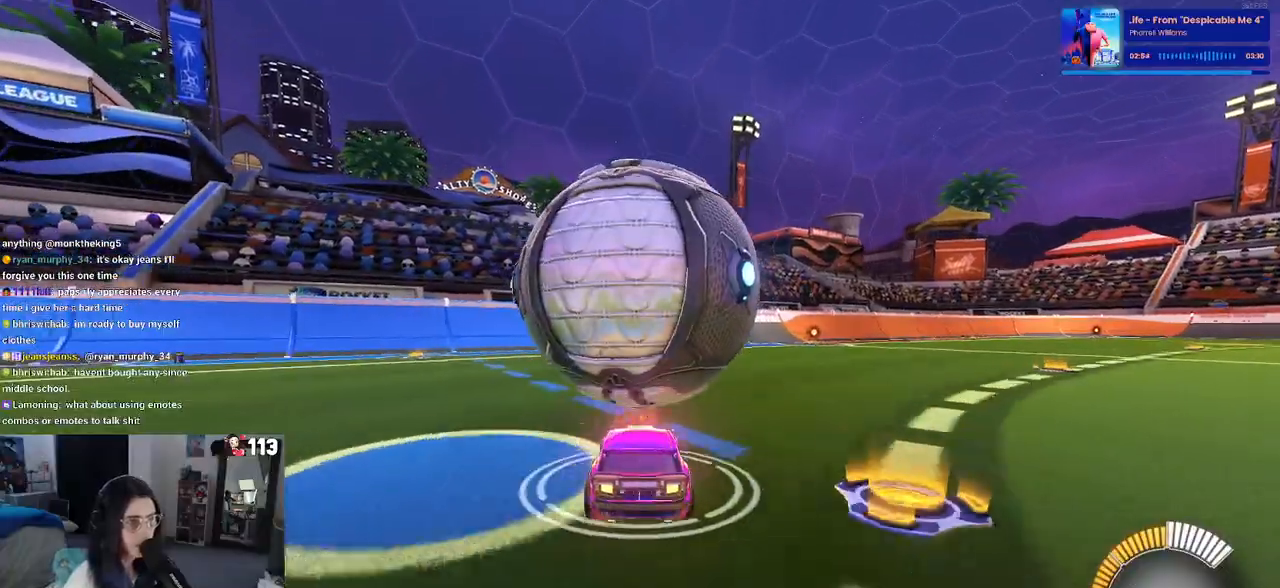
{"dt_ms": 500, "buttons": ["TRIANGLE", "R1"], "left_stick": "center", "right_stick": "center", "events": [[283, "R1", "down"], [500, "TRIANGLE", "down"]]}
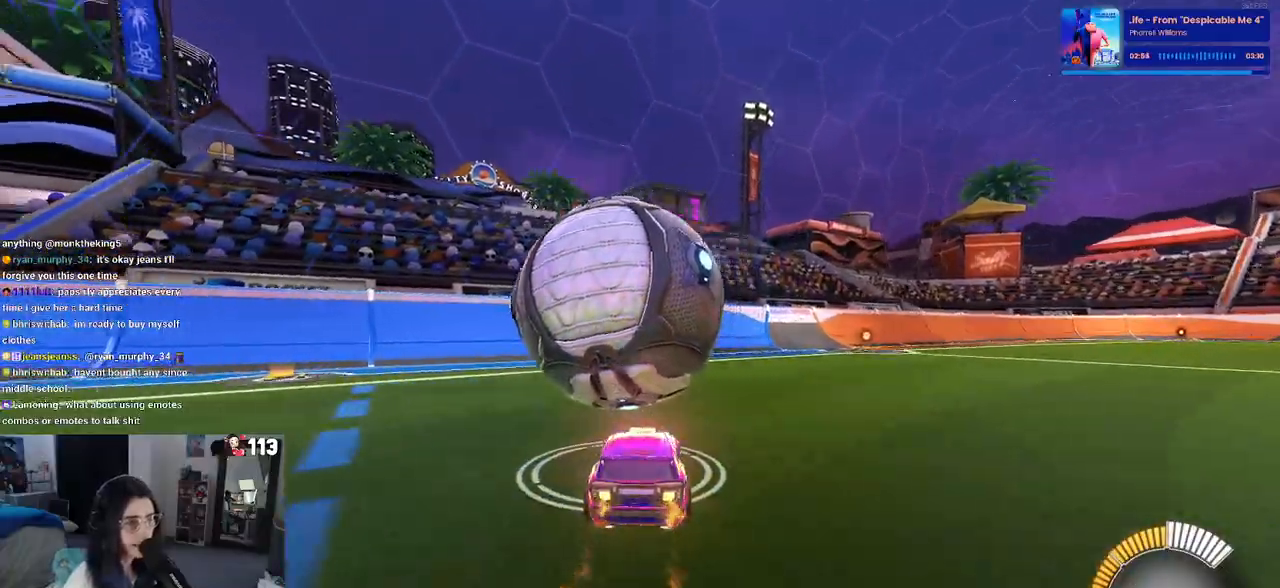
{"dt_ms": 500, "buttons": [], "left_stick": "center", "right_stick": "center", "events": [[50, "R1", "up"], [67, "TRIANGLE", "up"], [100, "L2", "down"], [300, "L2", "up"]]}
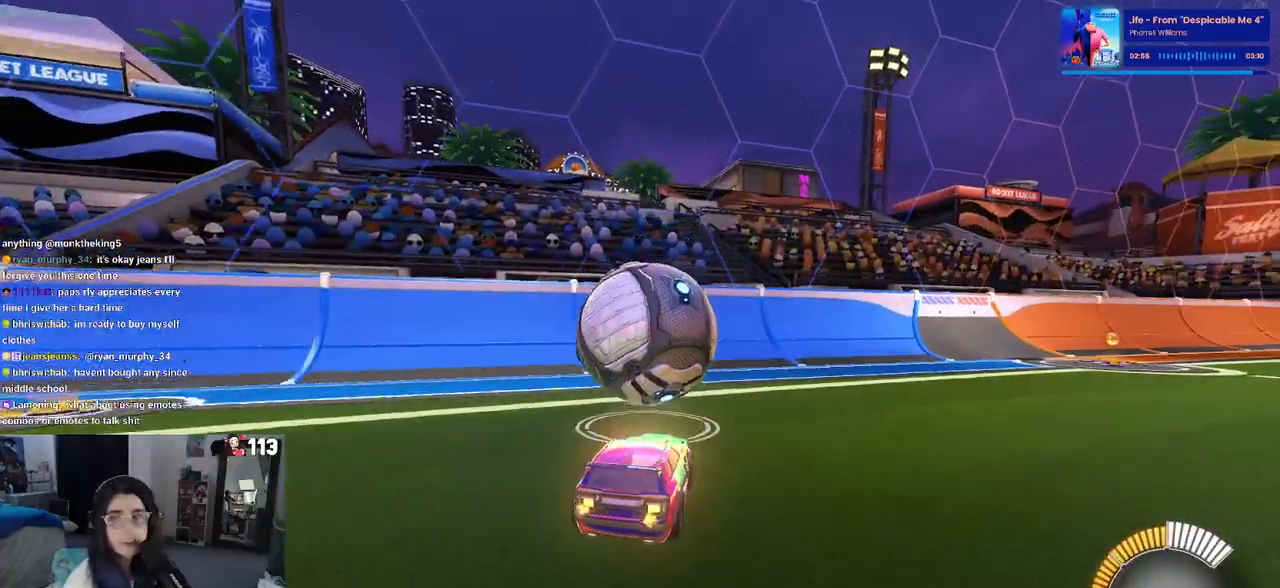
{"dt_ms": 500, "buttons": ["R1"], "left_stick": "center", "right_stick": "center", "events": [[367, "R1", "down"]]}
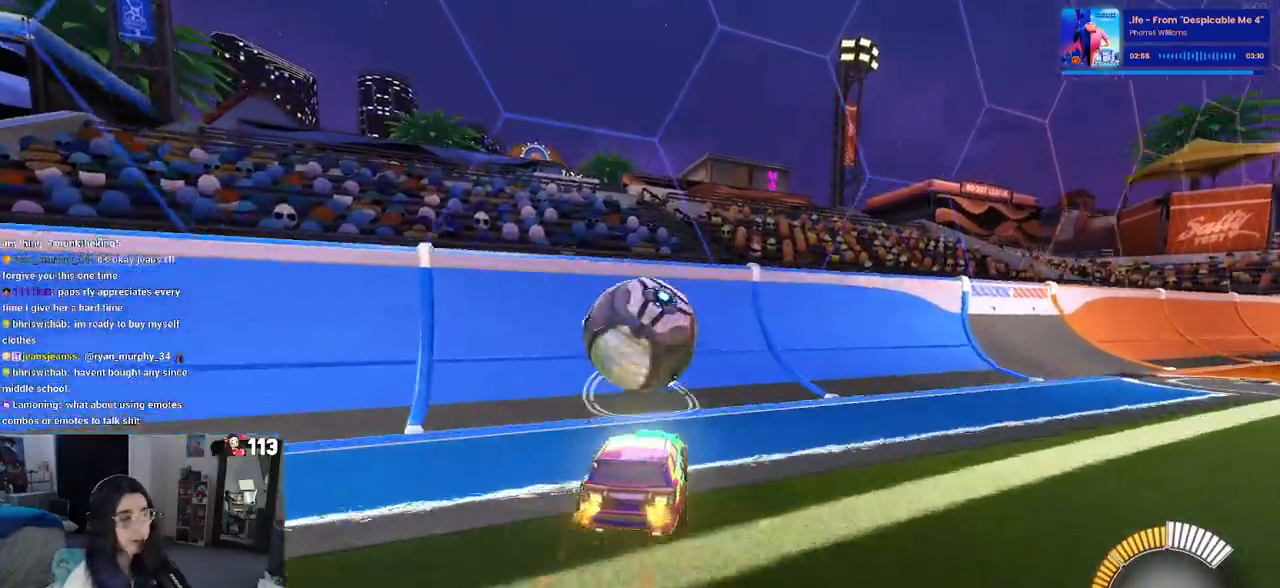
{"dt_ms": 500, "buttons": [], "left_stick": "center", "right_stick": "center", "events": [[17, "left_stick", "left"], [150, "left_stick", "center"], [250, "R1", "up"], [267, "left_stick", "right"], [417, "left_stick", "center"]]}
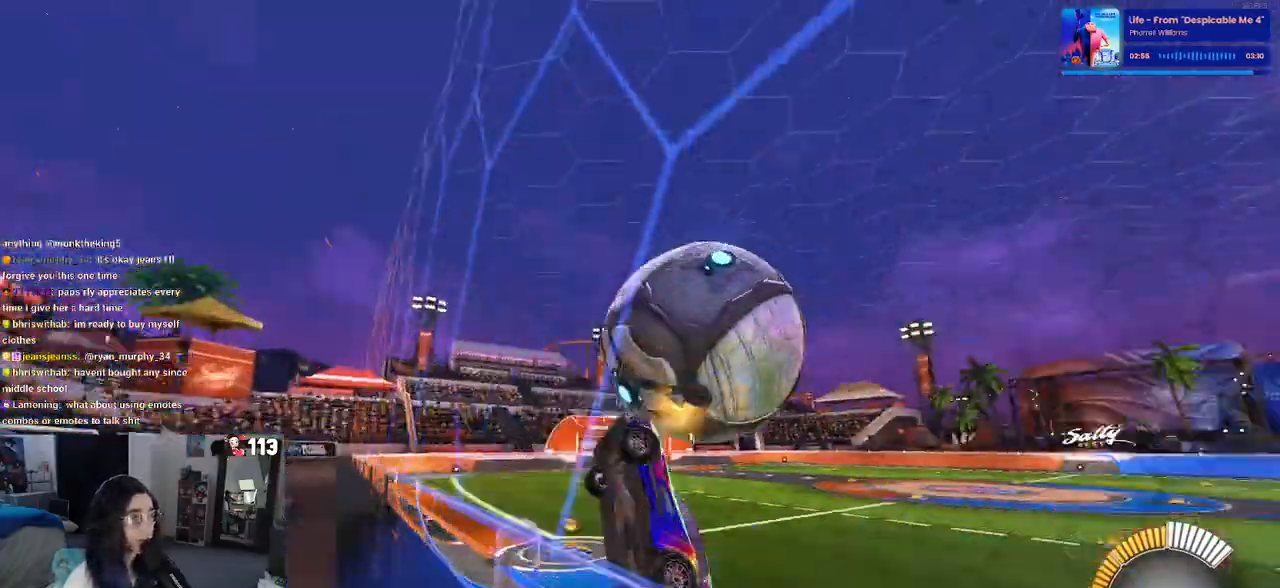
{"dt_ms": 500, "buttons": ["L1"], "left_stick": "up-right", "right_stick": "center", "events": [[33, "left_stick", "right"], [67, "CROSS", "down"], [100, "L1", "down"], [233, "CROSS", "up"], [283, "left_stick", "center"], [350, "left_stick", "right"], [500, "left_stick", "up-right"]]}
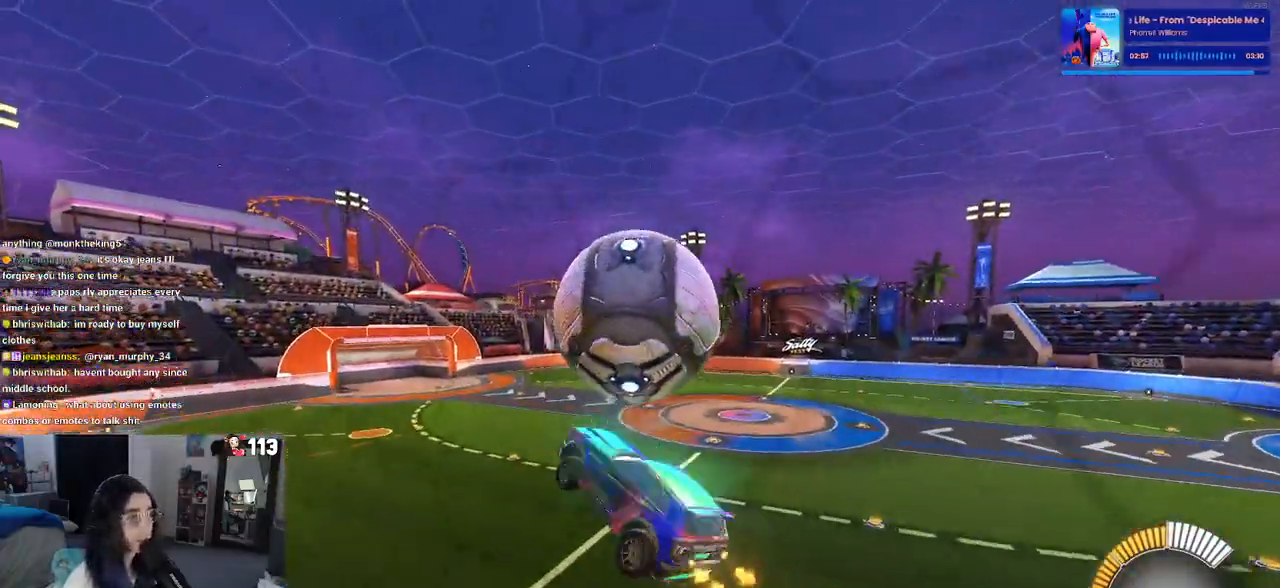
{"dt_ms": 500, "buttons": ["L1", "R1"], "left_stick": "down-left", "right_stick": "center", "events": [[200, "left_stick", "center"], [283, "left_stick", "down-left"], [400, "R1", "down"]]}
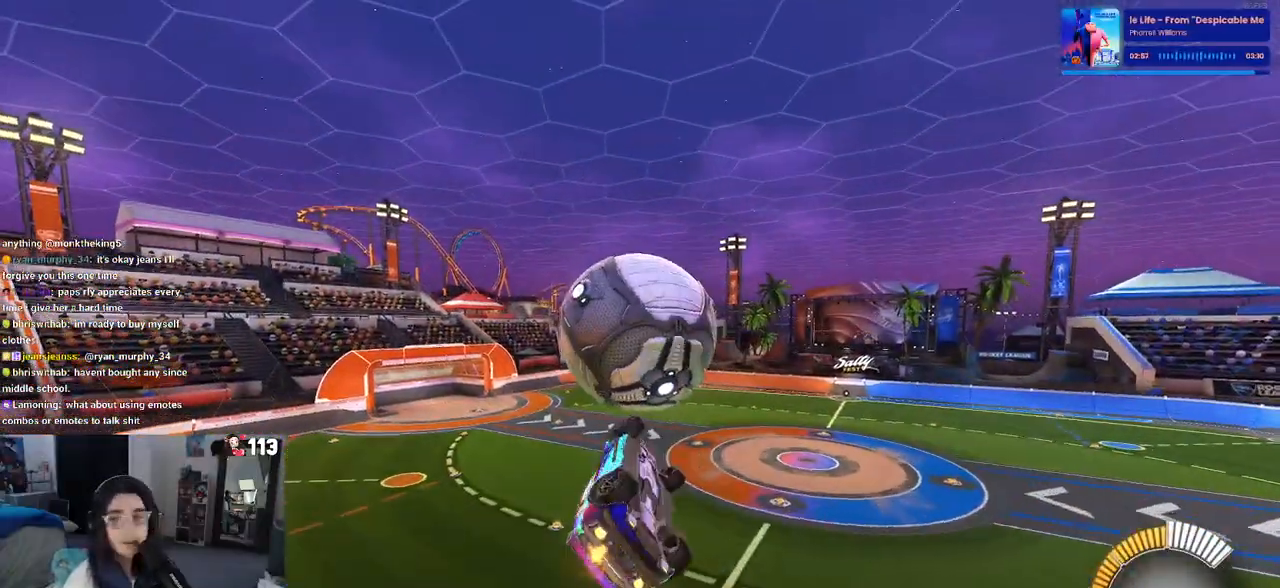
{"dt_ms": 500, "buttons": [], "left_stick": "center", "right_stick": "center", "events": [[67, "L1", "up"], [100, "left_stick", "down"], [317, "R1", "up"], [333, "left_stick", "center"]]}
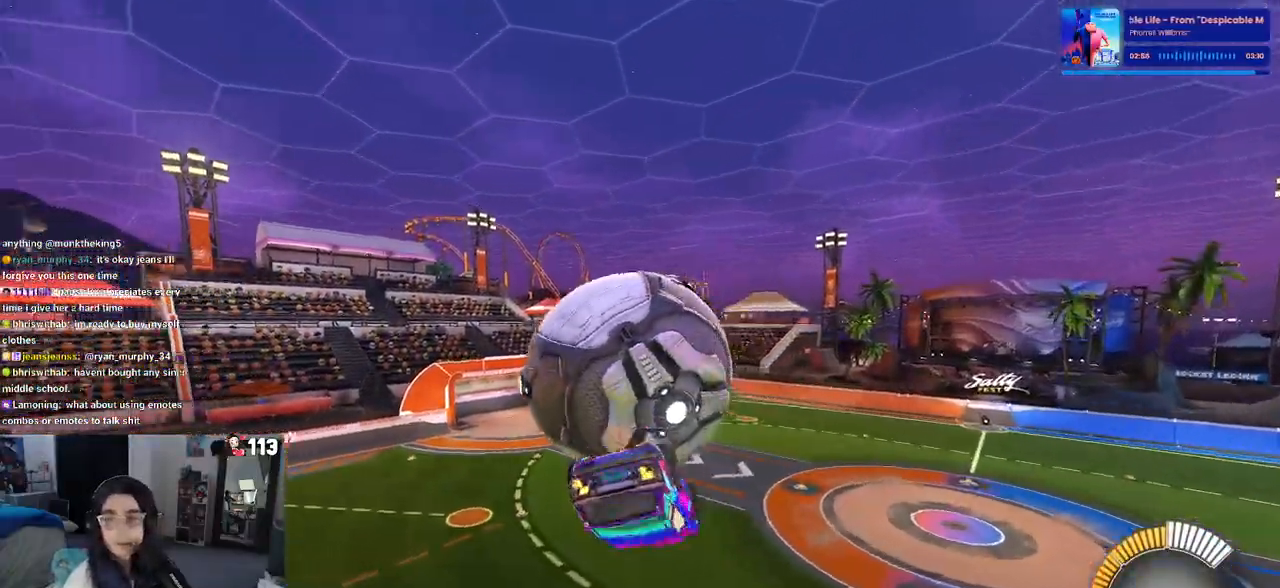
{"dt_ms": 500, "buttons": ["L1"], "left_stick": "up-left", "right_stick": "center", "events": [[33, "L1", "down"], [50, "left_stick", "up"], [300, "left_stick", "up-left"]]}
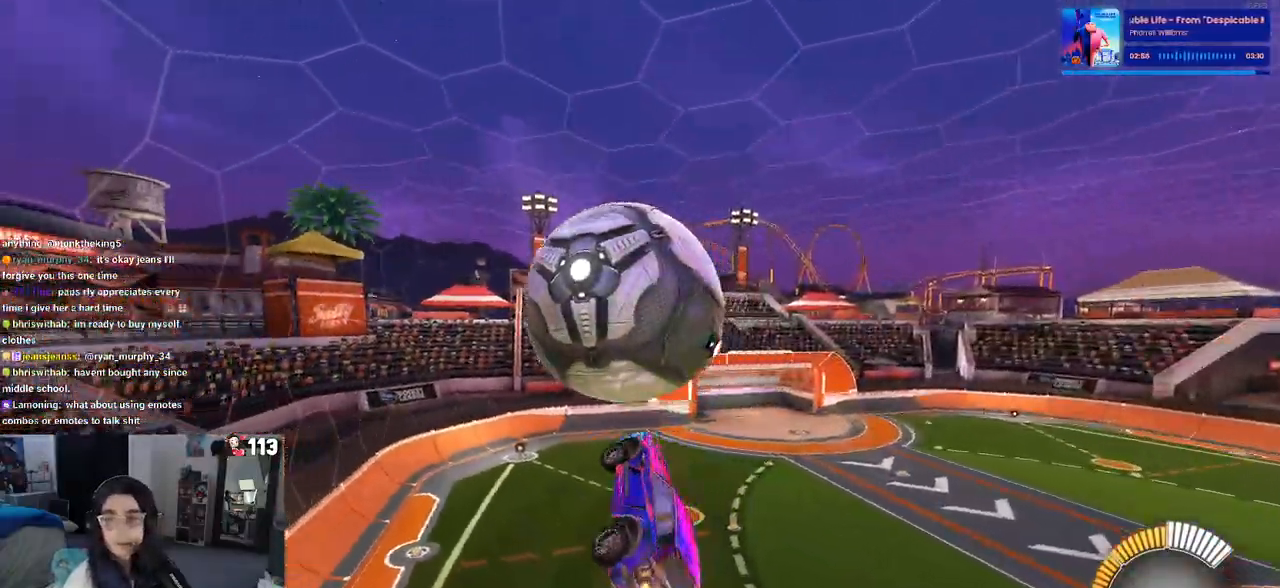
{"dt_ms": 500, "buttons": [], "left_stick": "down", "right_stick": "center", "events": [[17, "left_stick", "center"], [100, "left_stick", "up-right"], [133, "L1", "up"], [167, "left_stick", "up"], [233, "CROSS", "down"], [300, "CROSS", "up"], [333, "left_stick", "down"]]}
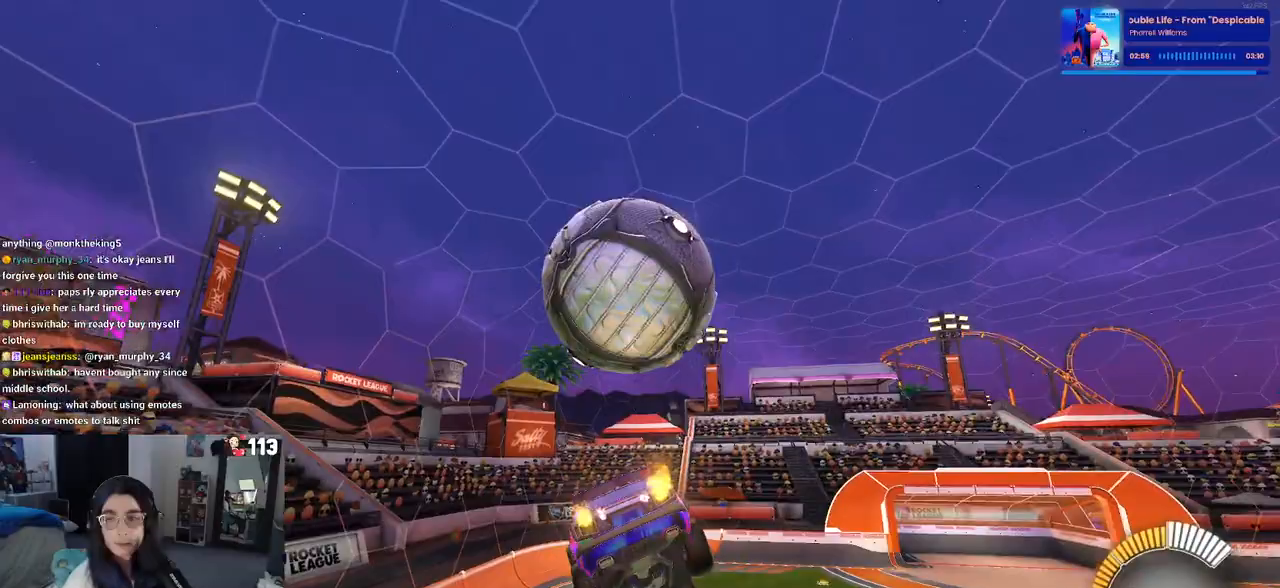
{"dt_ms": 500, "buttons": ["SQUARE"], "left_stick": "down", "right_stick": "center", "events": [[283, "left_stick", "left"], [317, "SQUARE", "down"], [450, "left_stick", "down"]]}
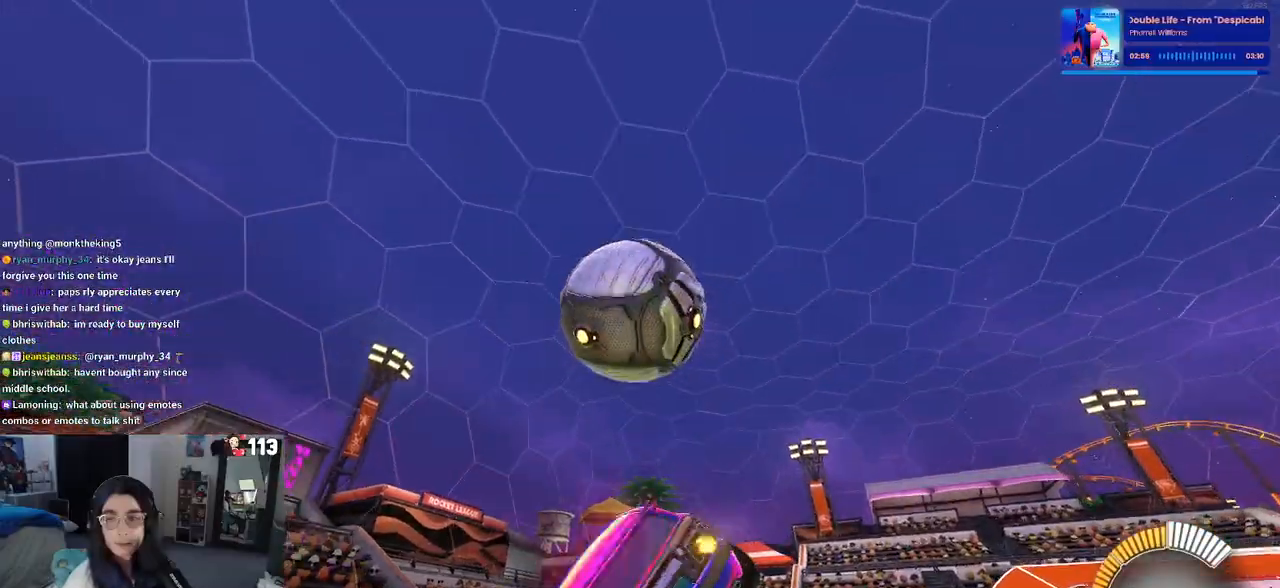
{"dt_ms": 500, "buttons": ["SQUARE"], "left_stick": "center", "right_stick": "center", "events": [[83, "left_stick", "right"], [233, "left_stick", "center"]]}
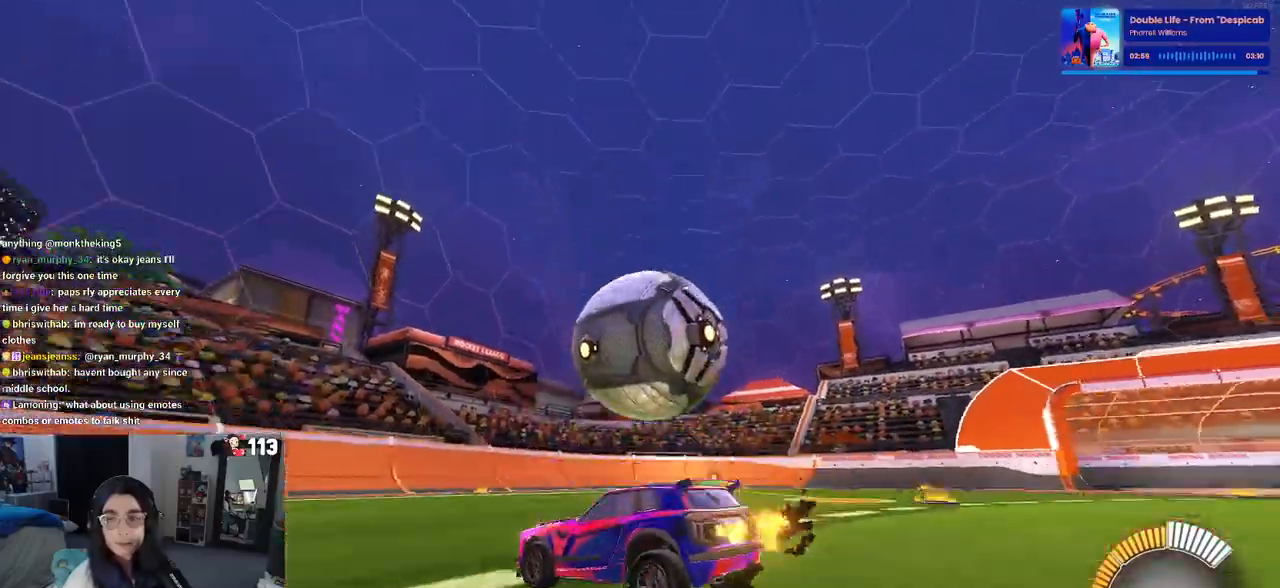
{"dt_ms": 500, "buttons": ["SQUARE"], "left_stick": "down", "right_stick": "center", "events": [[117, "left_stick", "down"], [167, "CROSS", "down"], [333, "CROSS", "up"]]}
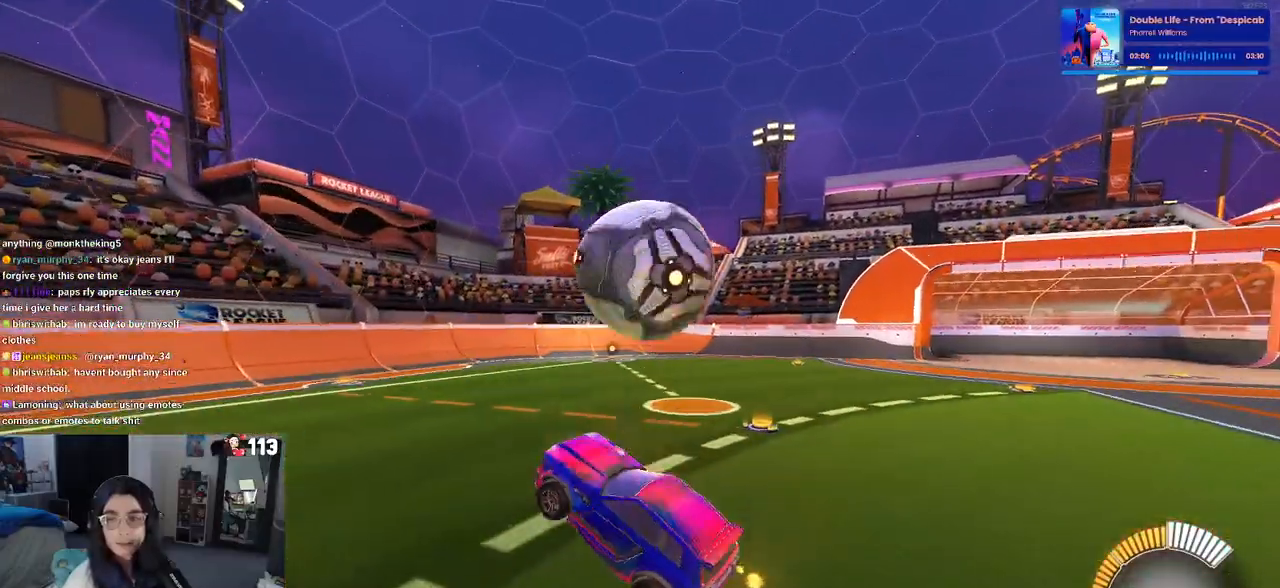
{"dt_ms": 500, "buttons": ["SQUARE"], "left_stick": "up-right", "right_stick": "center", "events": [[100, "left_stick", "down-right"], [417, "left_stick", "up-right"]]}
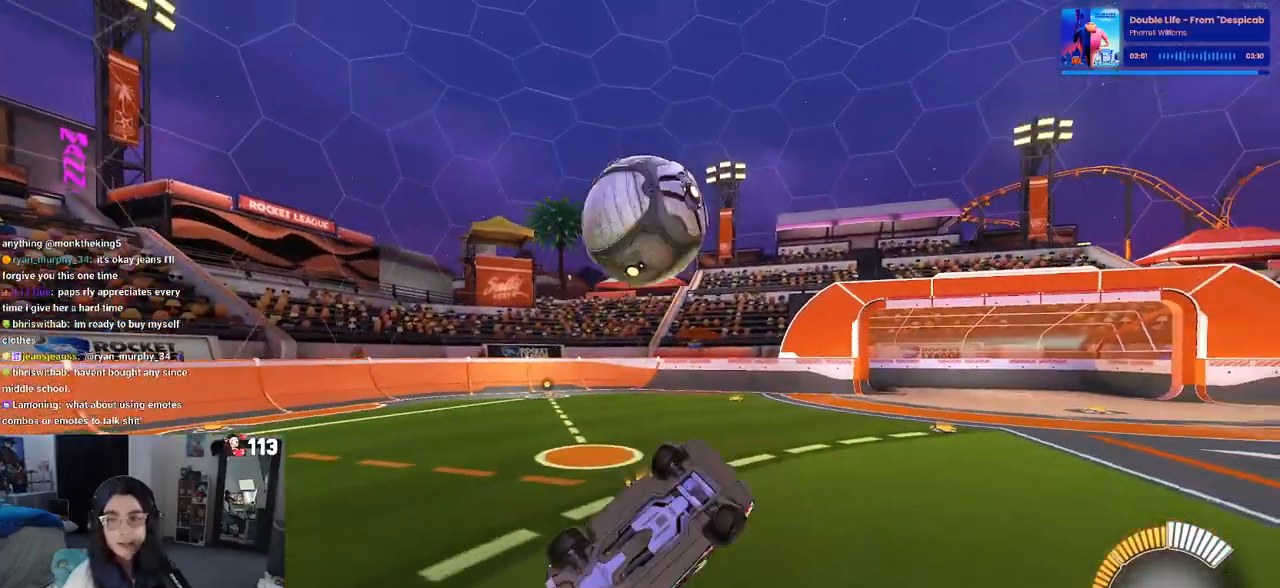
{"dt_ms": 500, "buttons": [], "left_stick": "center", "right_stick": "center", "events": [[350, "left_stick", "center"], [467, "SQUARE", "up"]]}
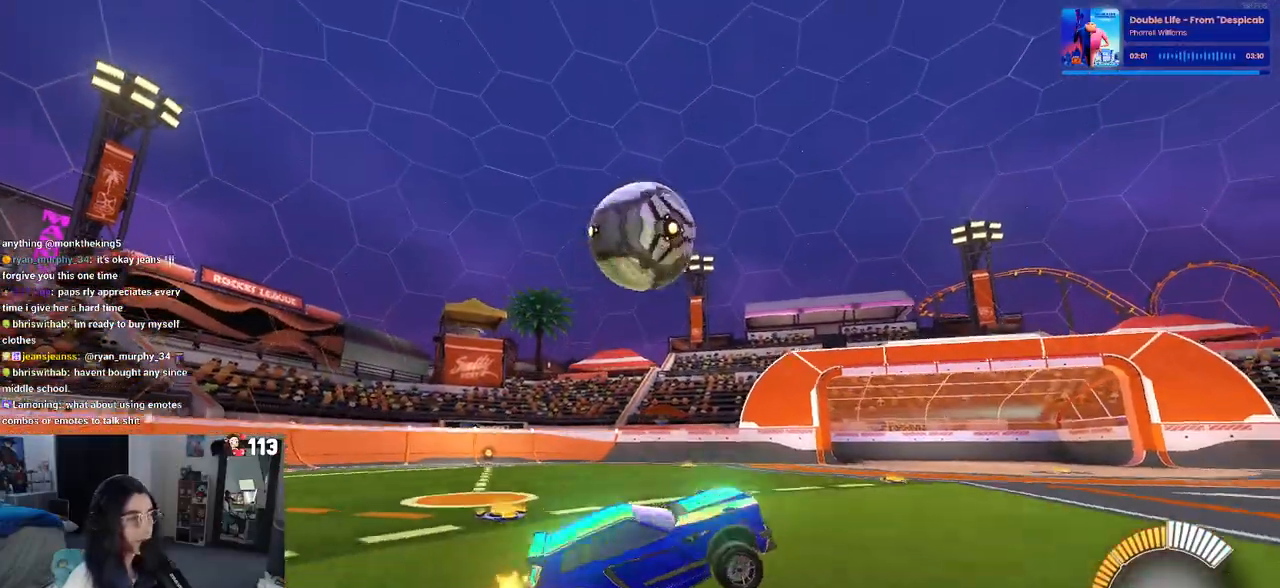
{"dt_ms": 500, "buttons": [], "left_stick": "left", "right_stick": "center", "events": [[67, "left_stick", "left"], [150, "R1", "down"], [233, "left_stick", "center"], [383, "left_stick", "left"], [500, "R1", "up"]]}
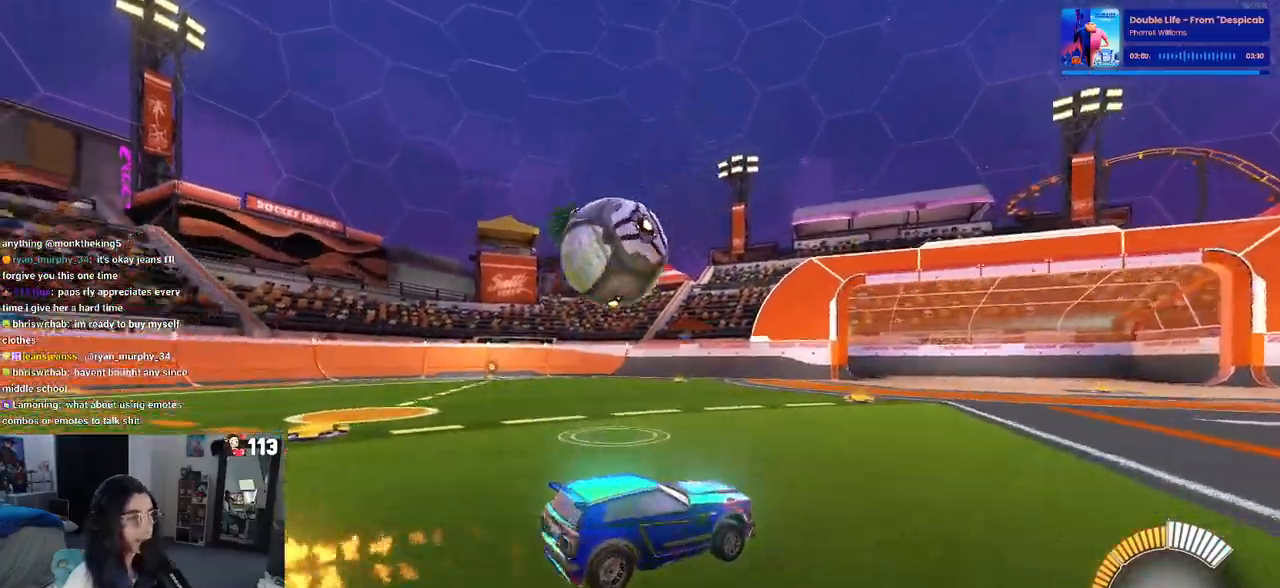
{"dt_ms": 500, "buttons": ["CROSS"], "left_stick": "down", "right_stick": "center", "events": [[367, "left_stick", "down-left"], [417, "CROSS", "down"], [467, "left_stick", "down"]]}
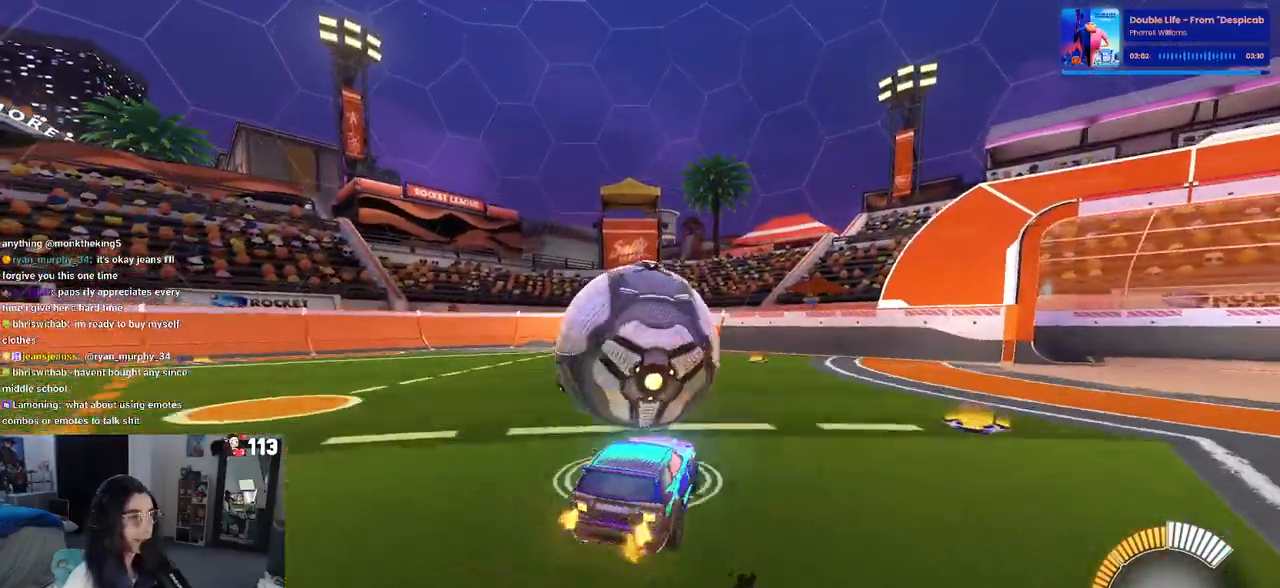
{"dt_ms": 500, "buttons": ["L1"], "left_stick": "up-left", "right_stick": "center", "events": [[67, "left_stick", "down-right"], [133, "CROSS", "up"], [133, "L1", "down"], [133, "R1", "down"], [250, "left_stick", "up-right"], [350, "left_stick", "up"], [383, "R1", "up"], [450, "left_stick", "up-left"]]}
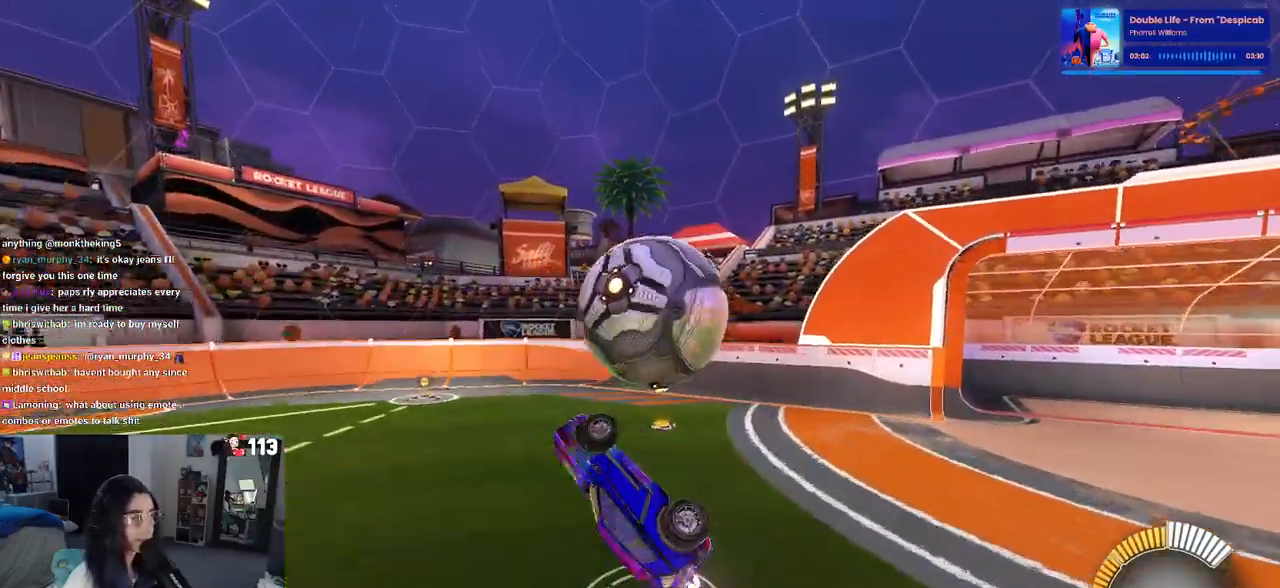
{"dt_ms": 500, "buttons": ["L1", "R1"], "left_stick": "down-right", "right_stick": "center", "events": [[150, "left_stick", "down-left"], [383, "R1", "down"], [483, "left_stick", "down-right"]]}
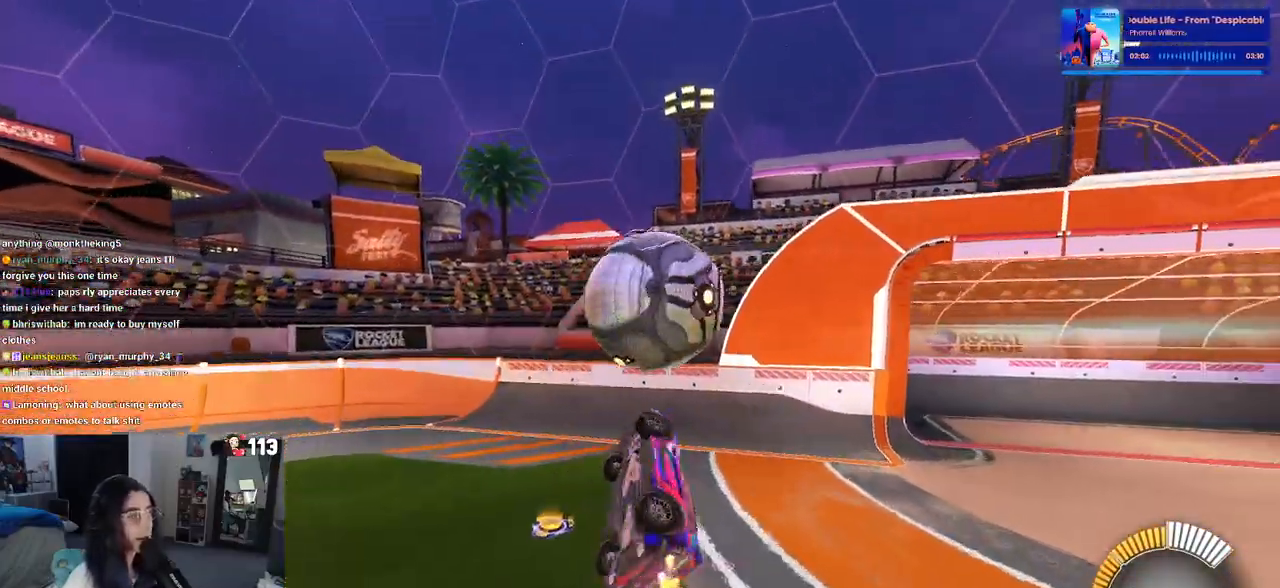
{"dt_ms": 500, "buttons": ["SQUARE", "R1"], "left_stick": "up", "right_stick": "center", "events": [[183, "left_stick", "center"], [267, "left_stick", "up-left"], [367, "L1", "up"], [450, "SQUARE", "down"], [450, "left_stick", "up"]]}
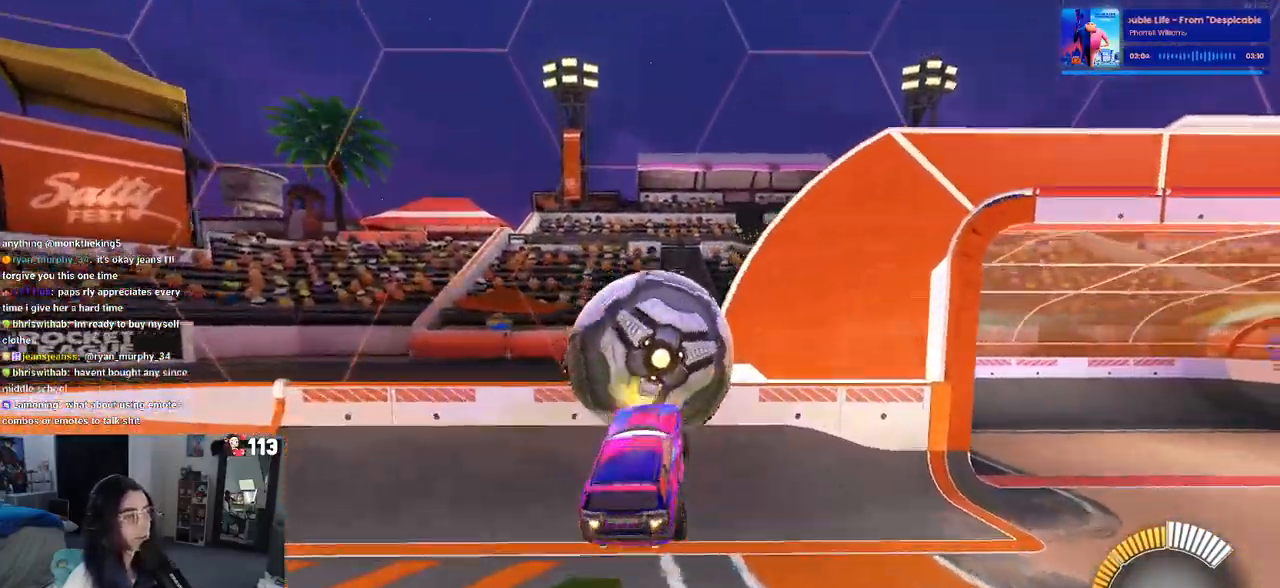
{"dt_ms": 500, "buttons": ["SQUARE", "R1"], "left_stick": "center", "right_stick": "center", "events": [[67, "left_stick", "up-right"], [250, "left_stick", "down-right"], [483, "left_stick", "center"]]}
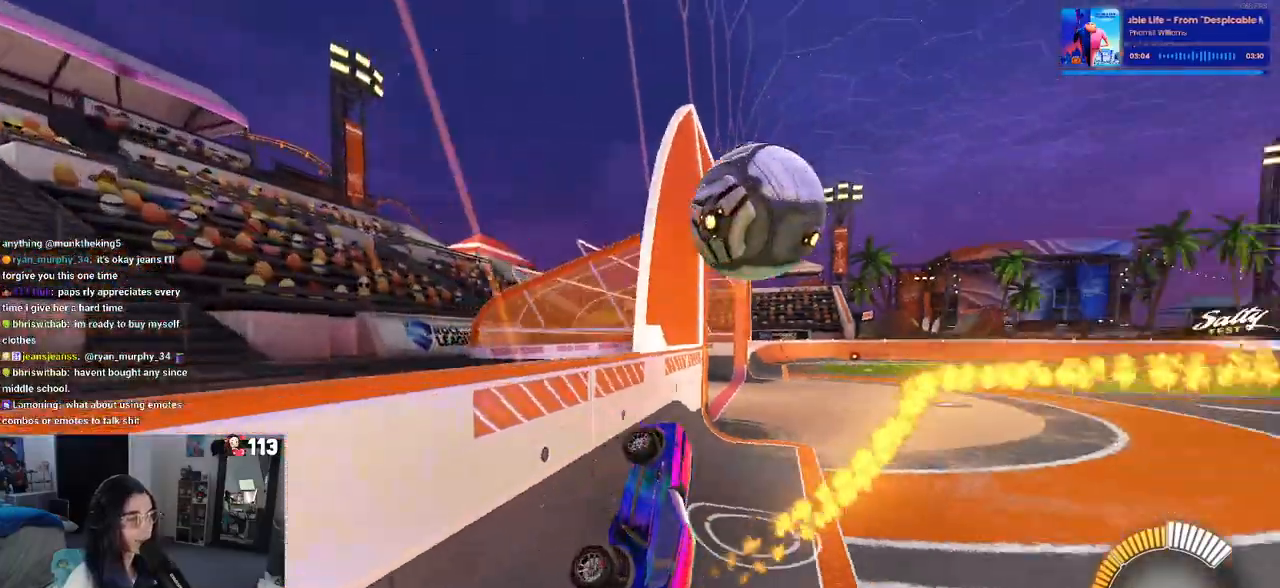
{"dt_ms": 500, "buttons": ["SQUARE", "R1"], "left_stick": "left", "right_stick": "center", "events": [[167, "left_stick", "right"], [217, "CROSS", "down"], [333, "CROSS", "up"], [400, "left_stick", "left"]]}
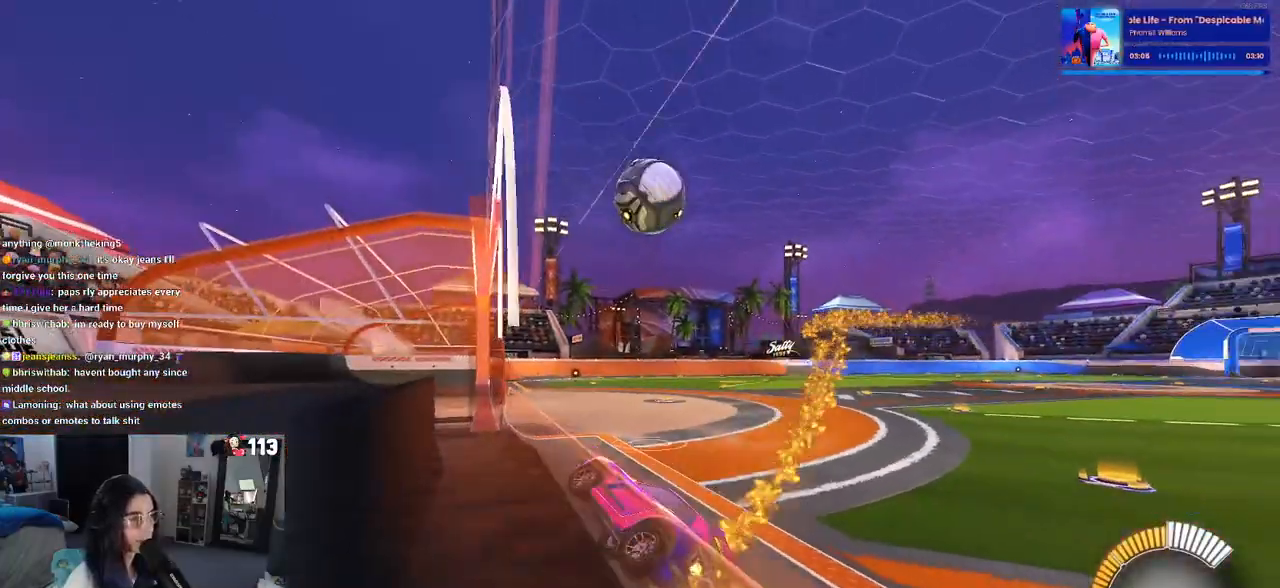
{"dt_ms": 500, "buttons": ["SQUARE", "R1"], "left_stick": "left", "right_stick": "center", "events": [[183, "CROSS", "down"], [200, "left_stick", "down"], [267, "SQUARE", "up"], [283, "left_stick", "down-left"], [400, "left_stick", "left"], [433, "CROSS", "up"], [450, "SQUARE", "down"]]}
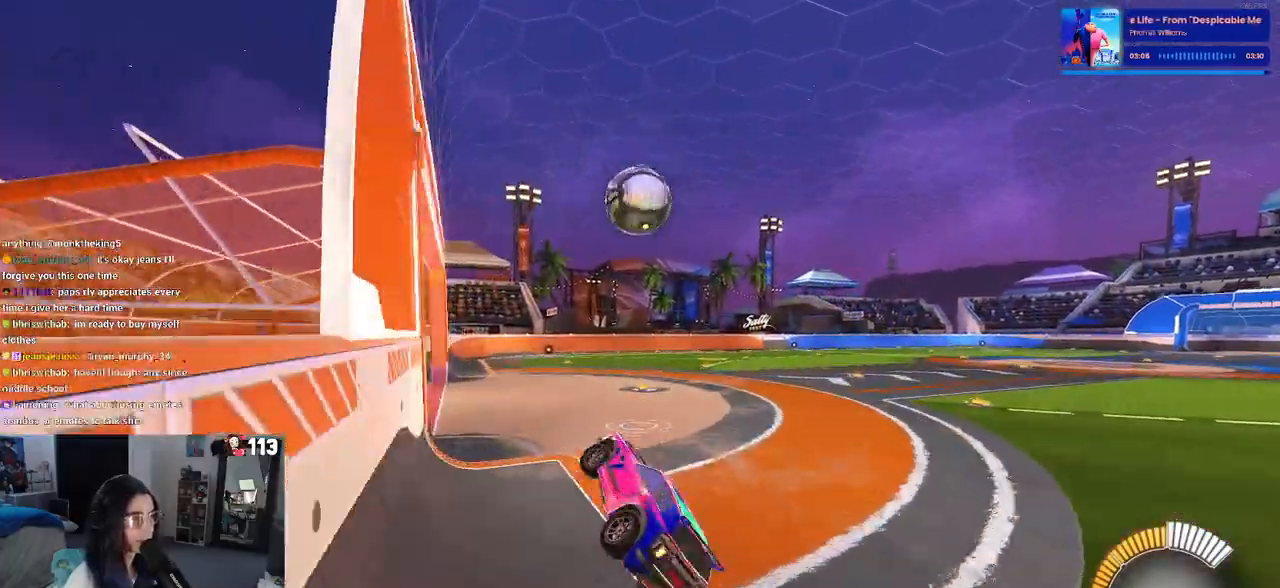
{"dt_ms": 1000, "buttons": [], "left_stick": "center", "right_stick": "center"}
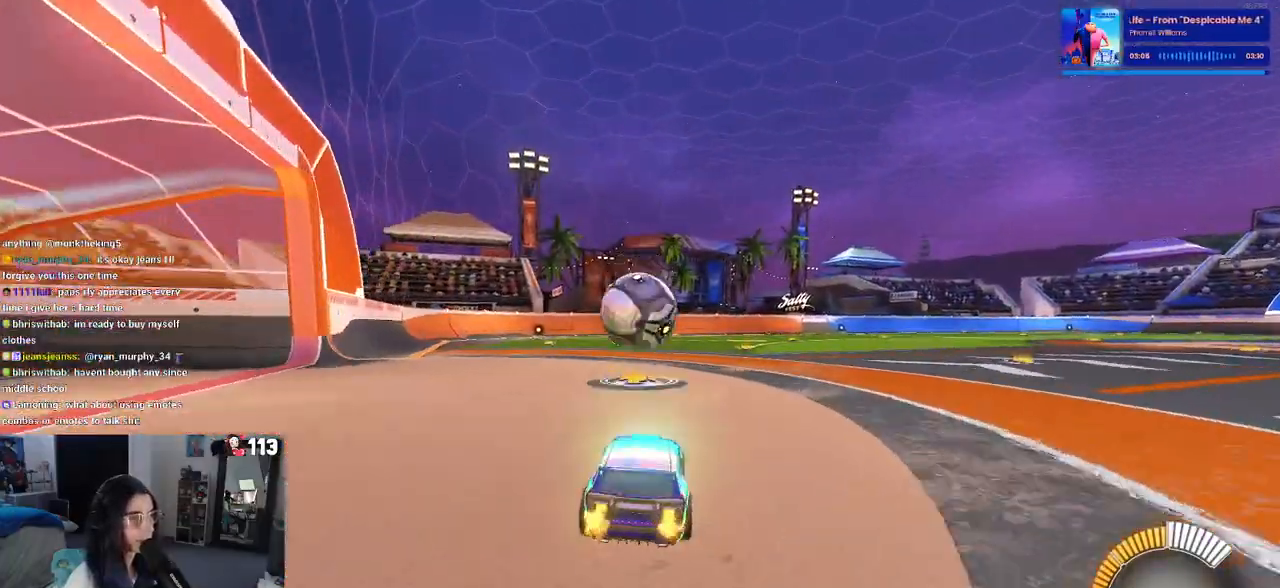
{"dt_ms": 500, "buttons": ["CROSS", "R1"], "left_stick": "down", "right_stick": "center", "events": [[17, "R1", "down"], [83, "left_stick", "left"], [183, "left_stick", "center"], [267, "left_stick", "right"], [317, "left_stick", "center"], [367, "CROSS", "down"], [367, "left_stick", "down"]]}
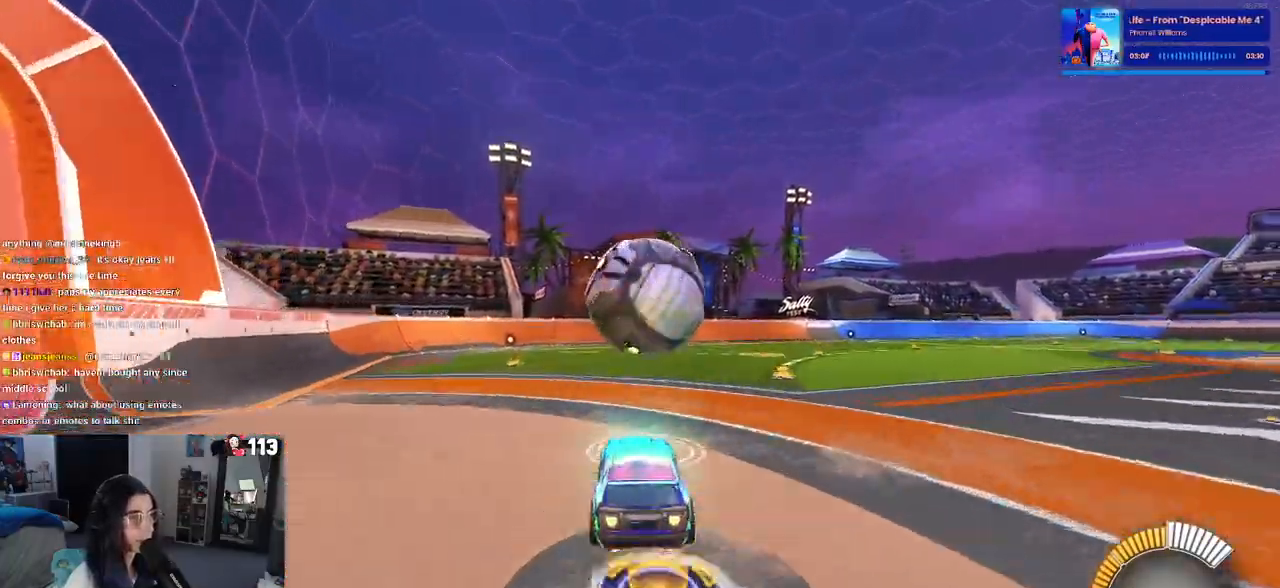
{"dt_ms": 500, "buttons": ["L1", "R1"], "left_stick": "down-left", "right_stick": "center", "events": [[17, "CROSS", "up"], [33, "left_stick", "right"], [117, "CROSS", "down"], [167, "L1", "down"], [283, "left_stick", "center"], [350, "left_stick", "left"], [417, "left_stick", "down-left"], [433, "CROSS", "up"]]}